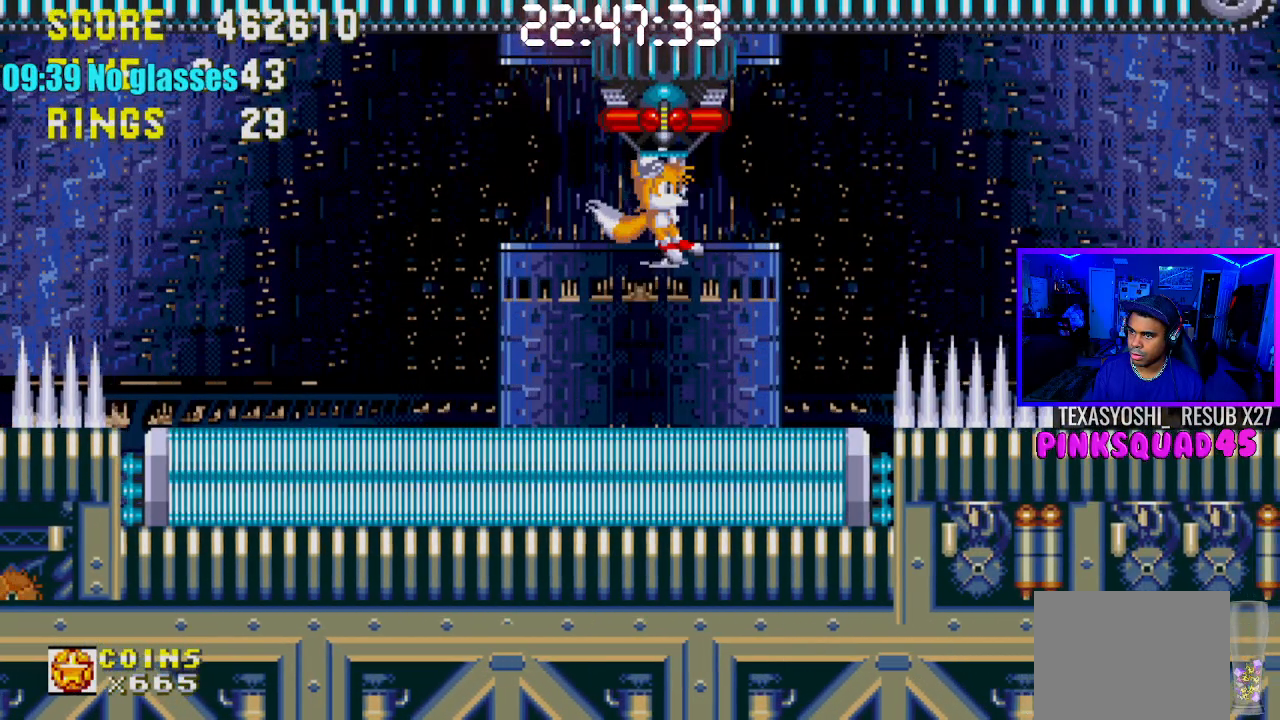
Gameplay with a controller (PlayStation layout); each line is a JSON object with the inputs held at the frame after it. "events" lists button and stick changes between this image and that frame as [ms after this image, input, new state], when the widget could be followed in between. Not read: L1 L3 R1 R3.
{"buttons": ["DPAD_RIGHT"], "left_stick": "center", "right_stick": "center", "events": []}
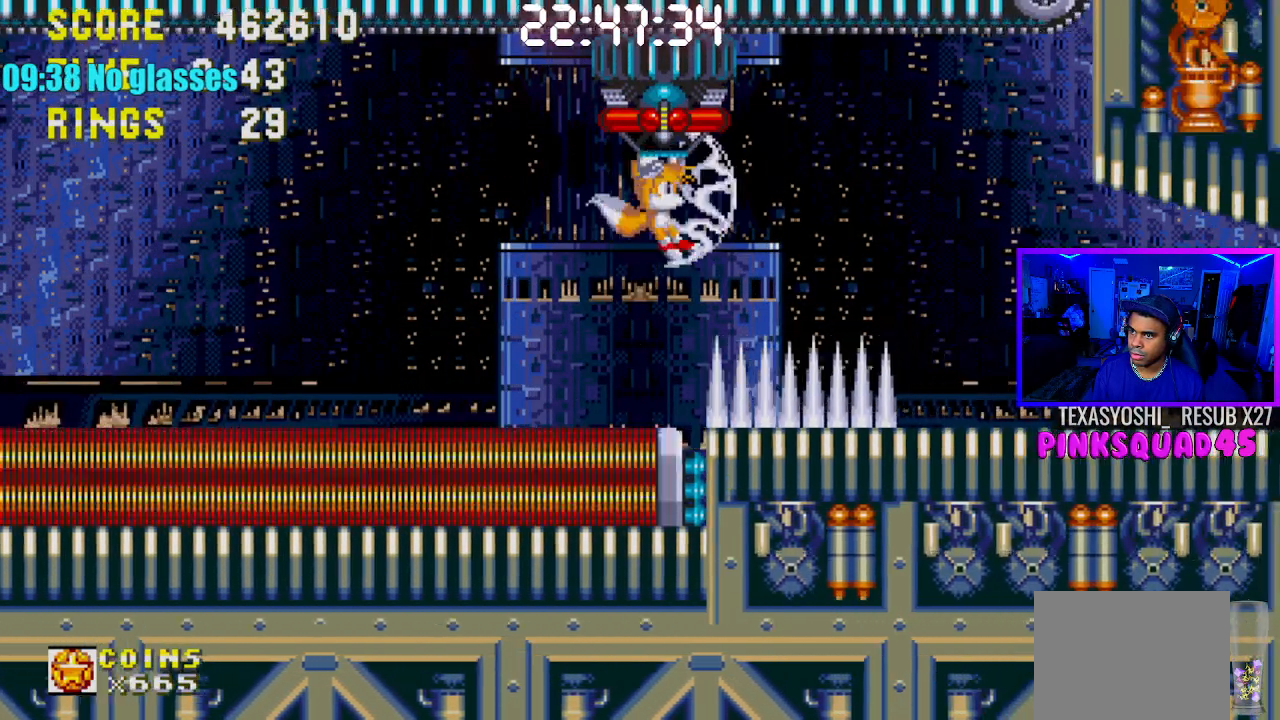
{"buttons": ["DPAD_RIGHT"], "left_stick": "center", "right_stick": "center", "events": [[417, "CROSS", "down"], [467, "CROSS", "up"]]}
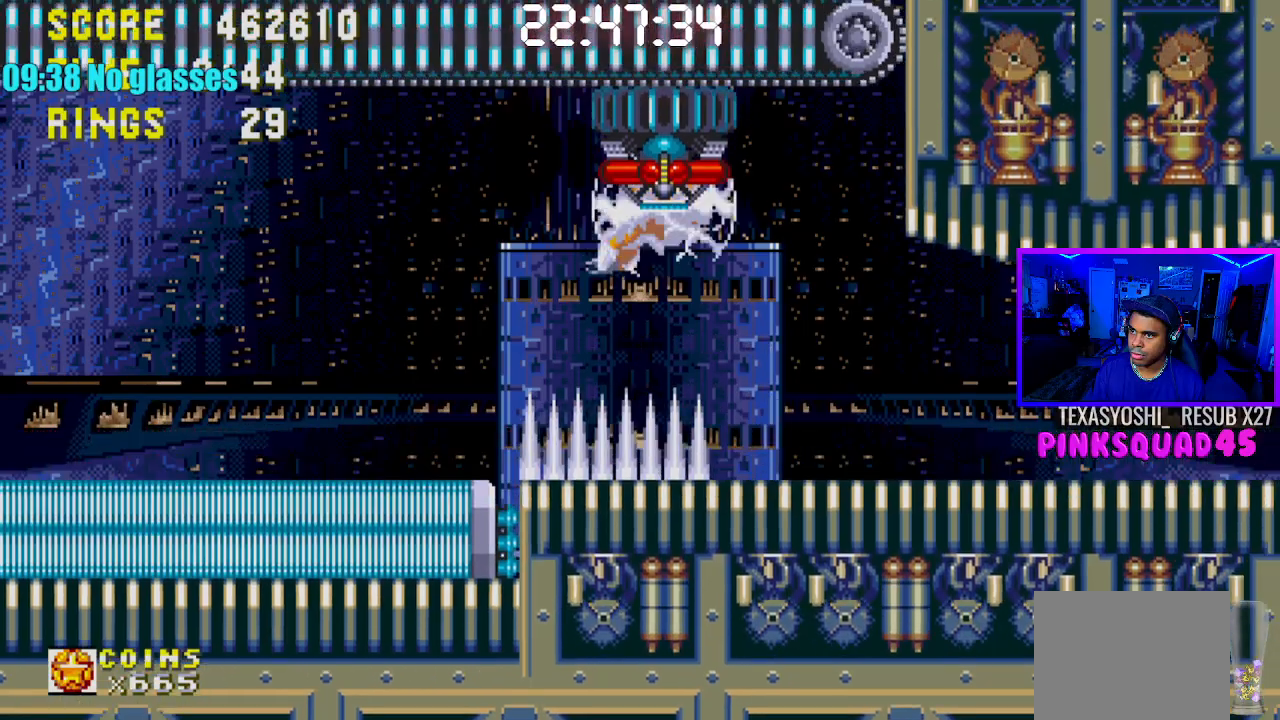
{"buttons": ["DPAD_RIGHT"], "left_stick": "center", "right_stick": "center", "events": []}
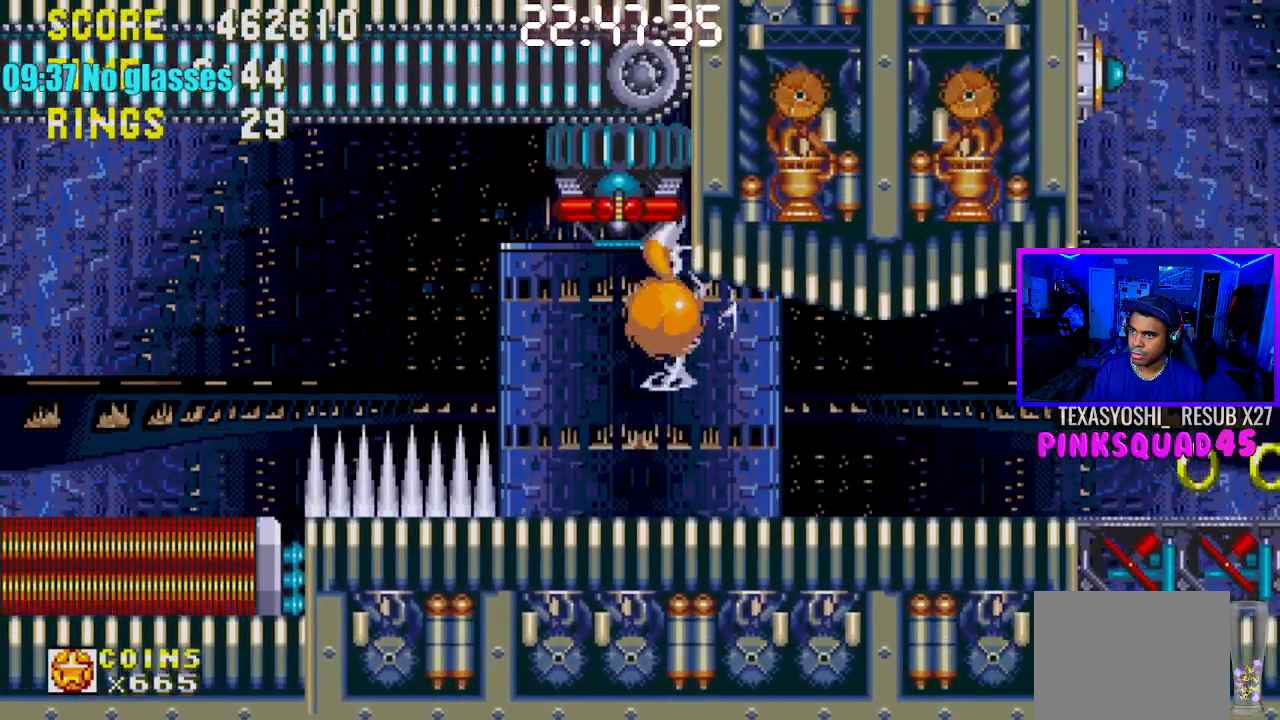
{"buttons": ["CROSS", "DPAD_RIGHT"], "left_stick": "center", "right_stick": "center", "events": [[317, "CROSS", "down"]]}
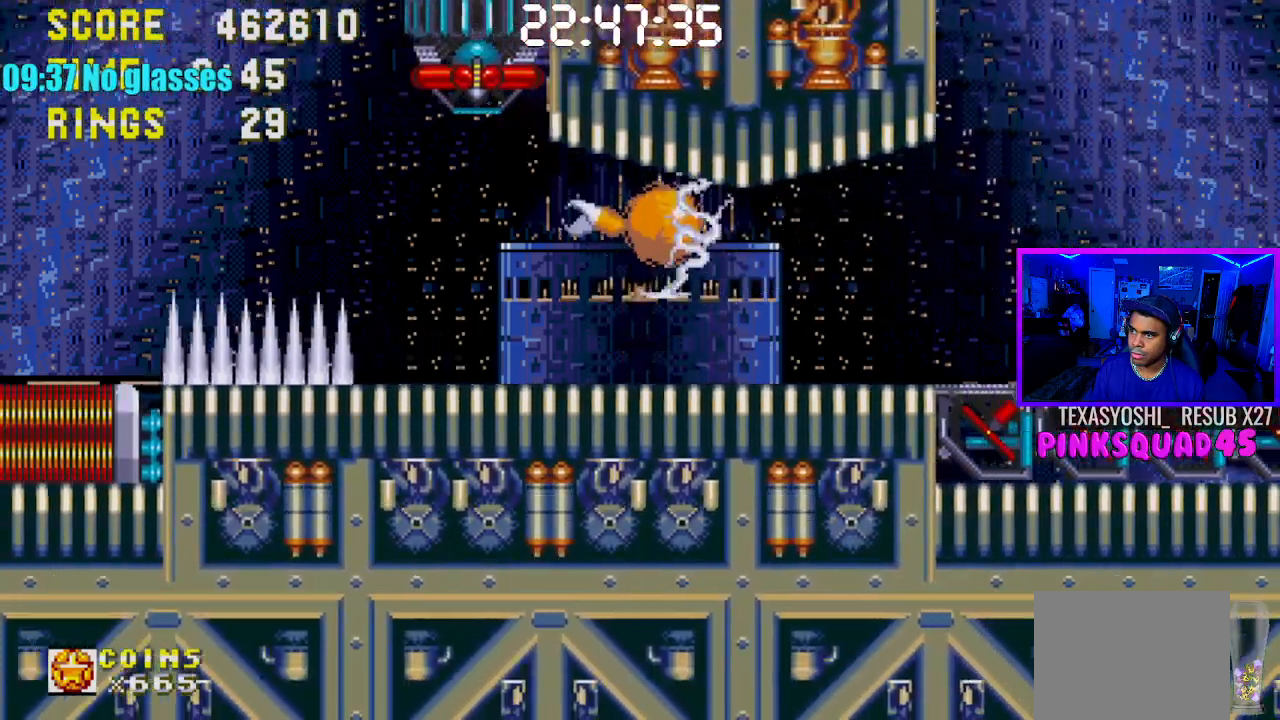
{"buttons": ["DPAD_RIGHT"], "left_stick": "center", "right_stick": "center", "events": [[50, "CROSS", "up"]]}
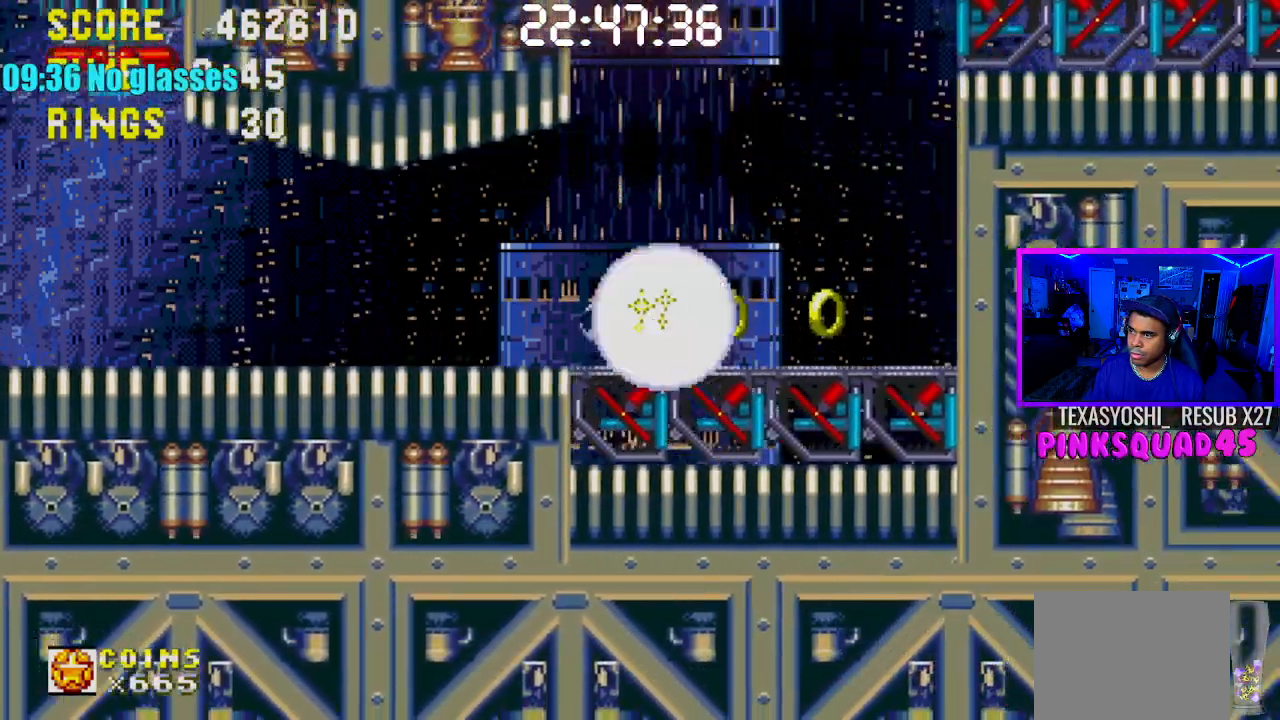
{"buttons": ["CROSS", "DPAD_RIGHT"], "left_stick": "center", "right_stick": "center", "events": [[100, "CROSS", "down"], [217, "CROSS", "up"], [283, "CROSS", "down"]]}
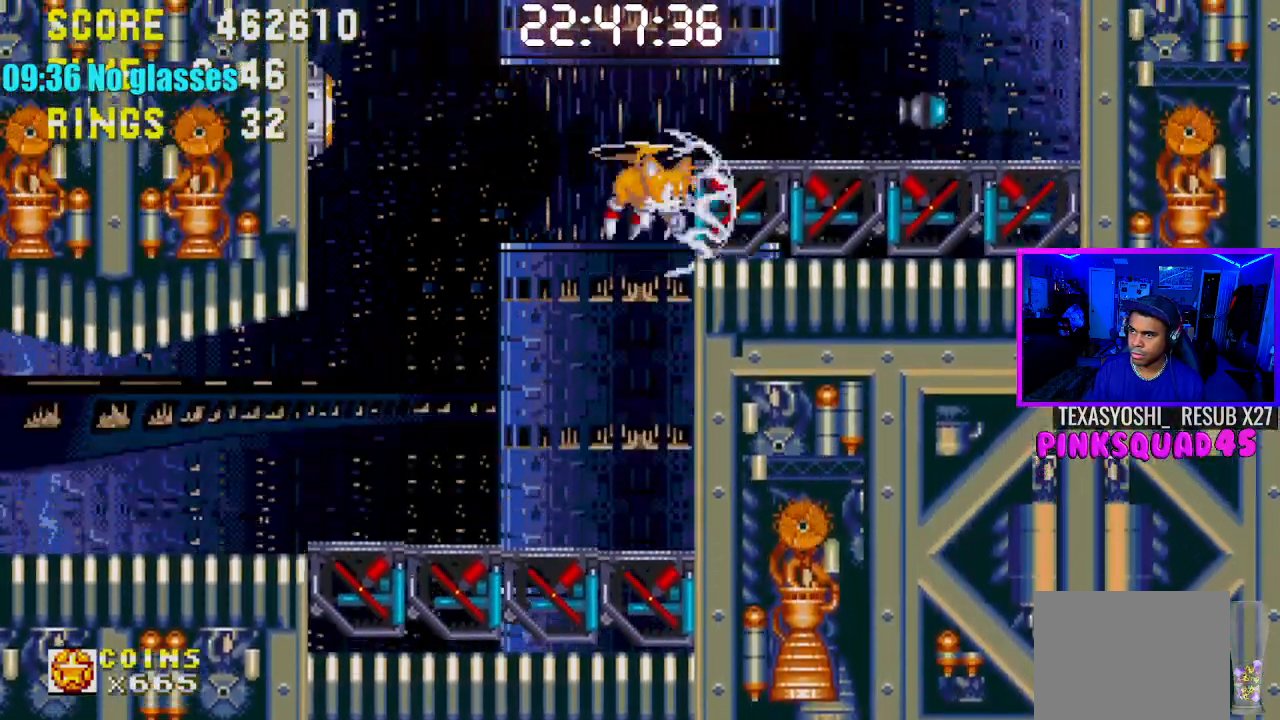
{"buttons": ["DPAD_RIGHT"], "left_stick": "center", "right_stick": "center", "events": [[17, "CROSS", "up"]]}
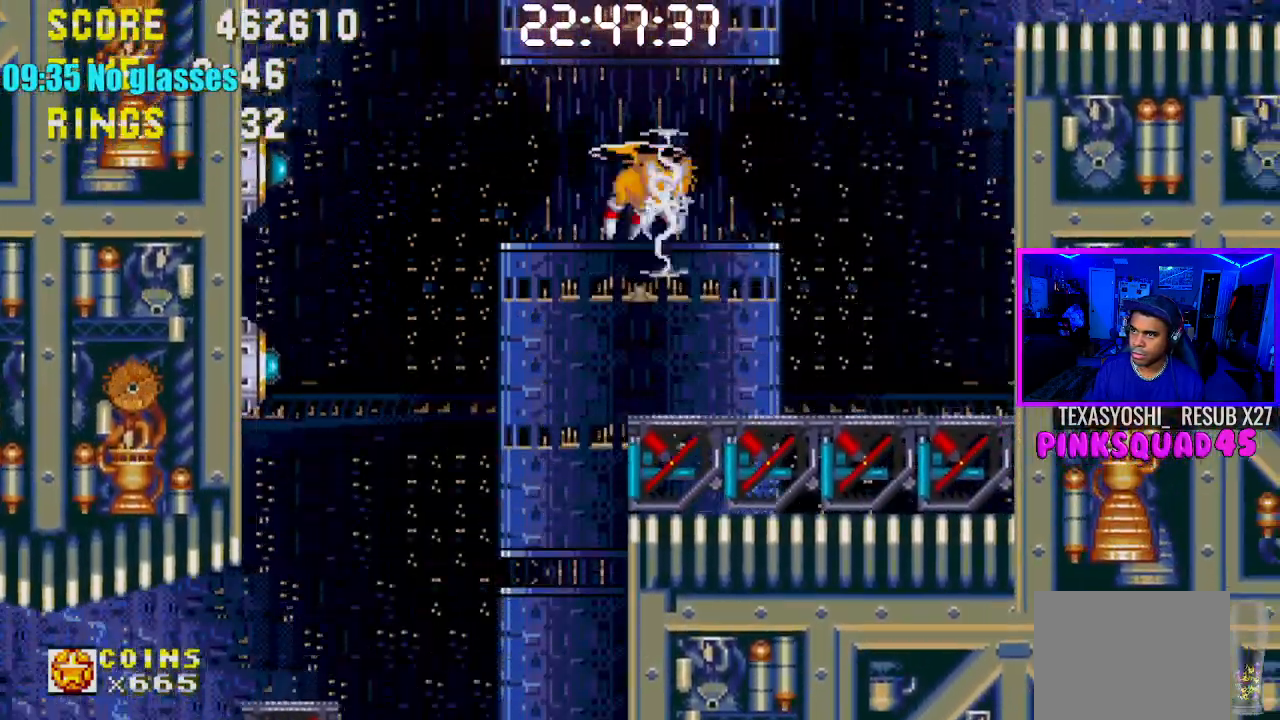
{"buttons": ["DPAD_RIGHT"], "left_stick": "center", "right_stick": "center", "events": [[133, "CROSS", "down"], [283, "CROSS", "up"]]}
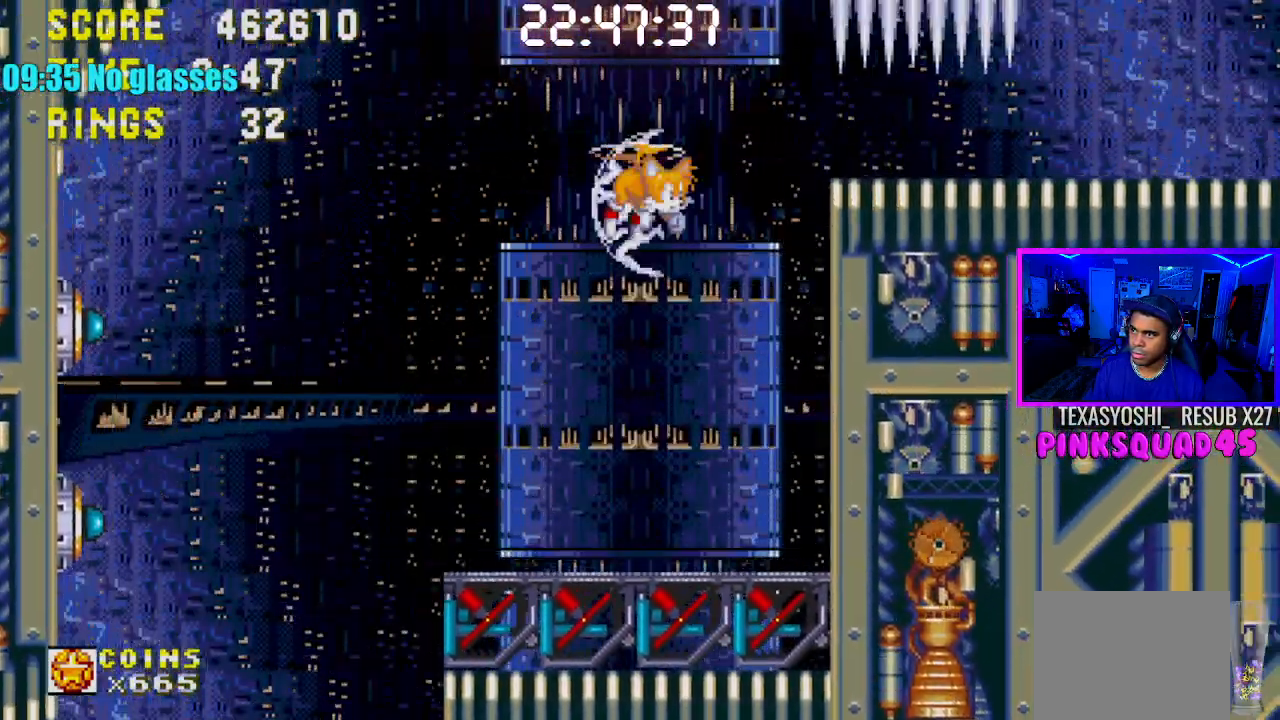
{"buttons": ["DPAD_RIGHT"], "left_stick": "center", "right_stick": "center", "events": []}
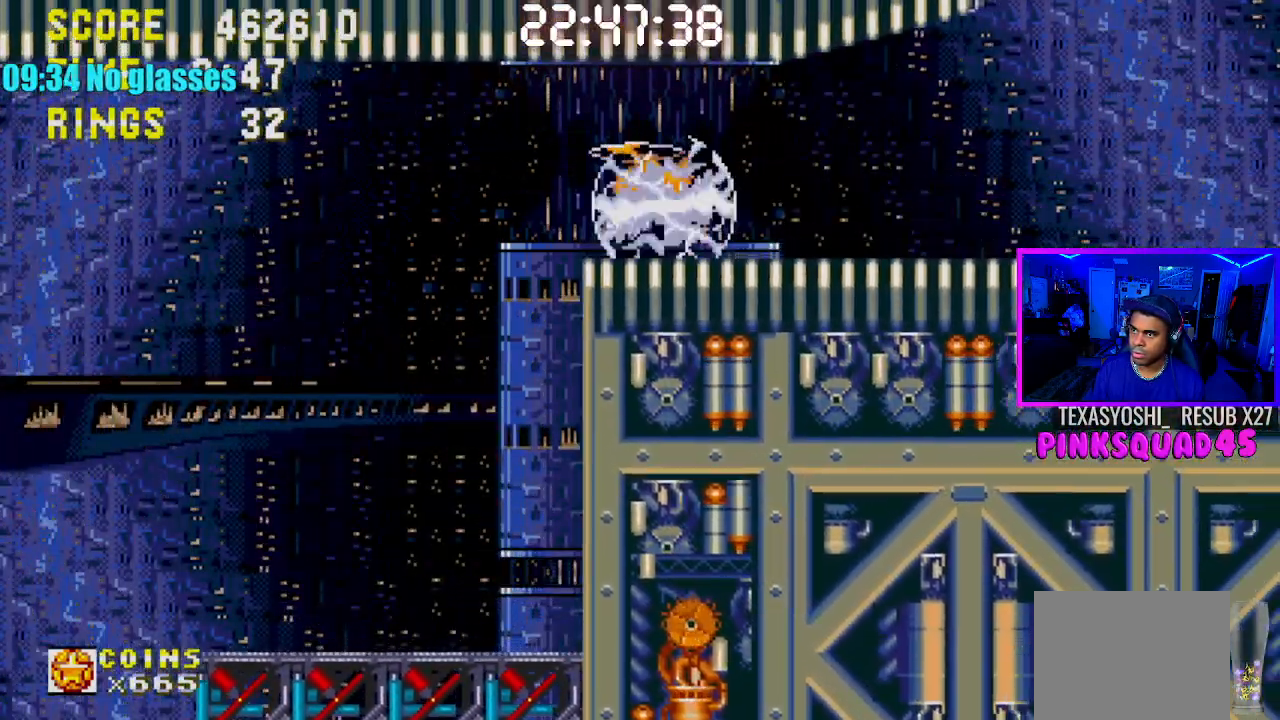
{"buttons": ["DPAD_RIGHT"], "left_stick": "center", "right_stick": "center", "events": []}
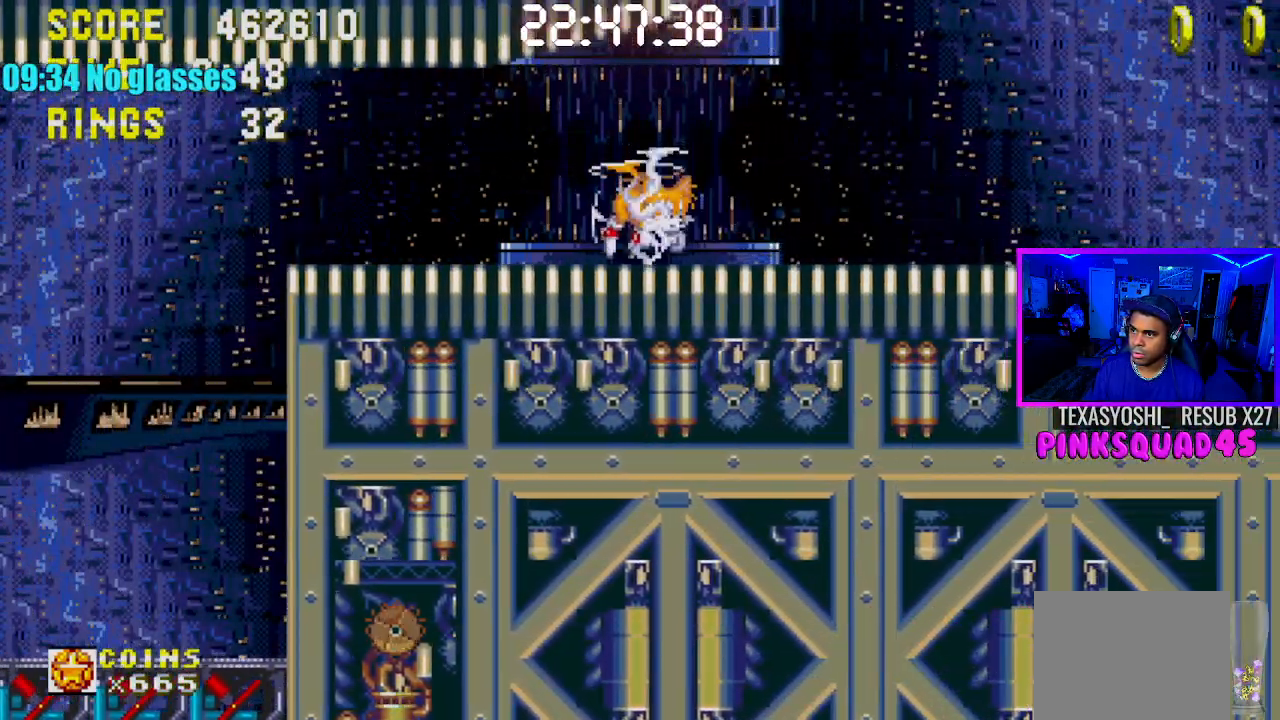
{"buttons": ["CROSS", "DPAD_RIGHT"], "left_stick": "center", "right_stick": "center", "events": [[367, "CROSS", "down"]]}
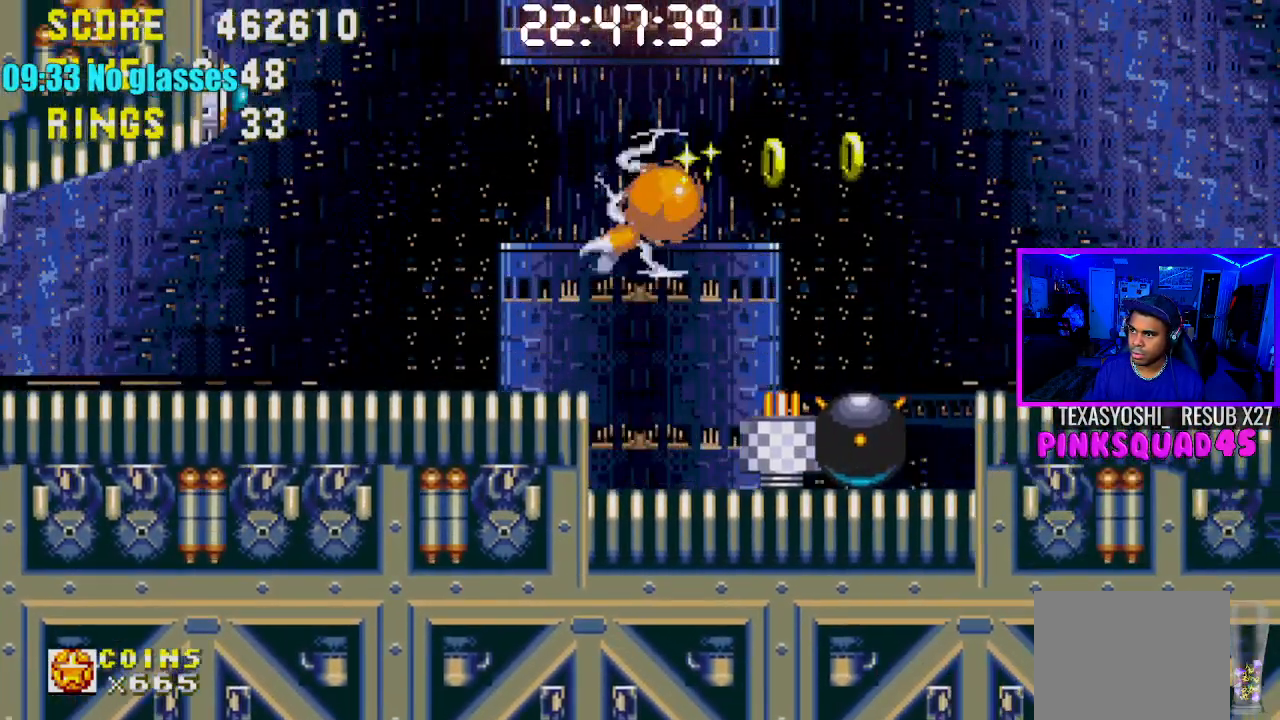
{"buttons": ["DPAD_RIGHT"], "left_stick": "center", "right_stick": "center", "events": [[133, "CROSS", "up"]]}
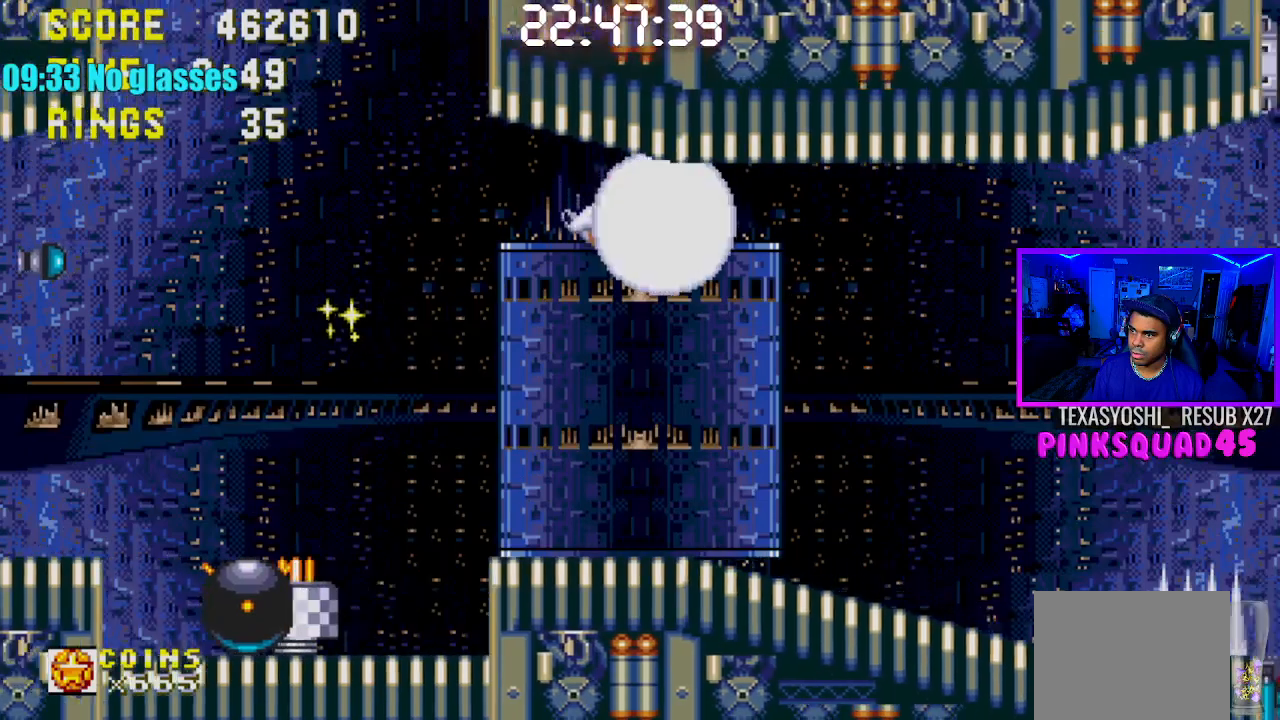
{"buttons": ["DPAD_RIGHT"], "left_stick": "center", "right_stick": "center", "events": []}
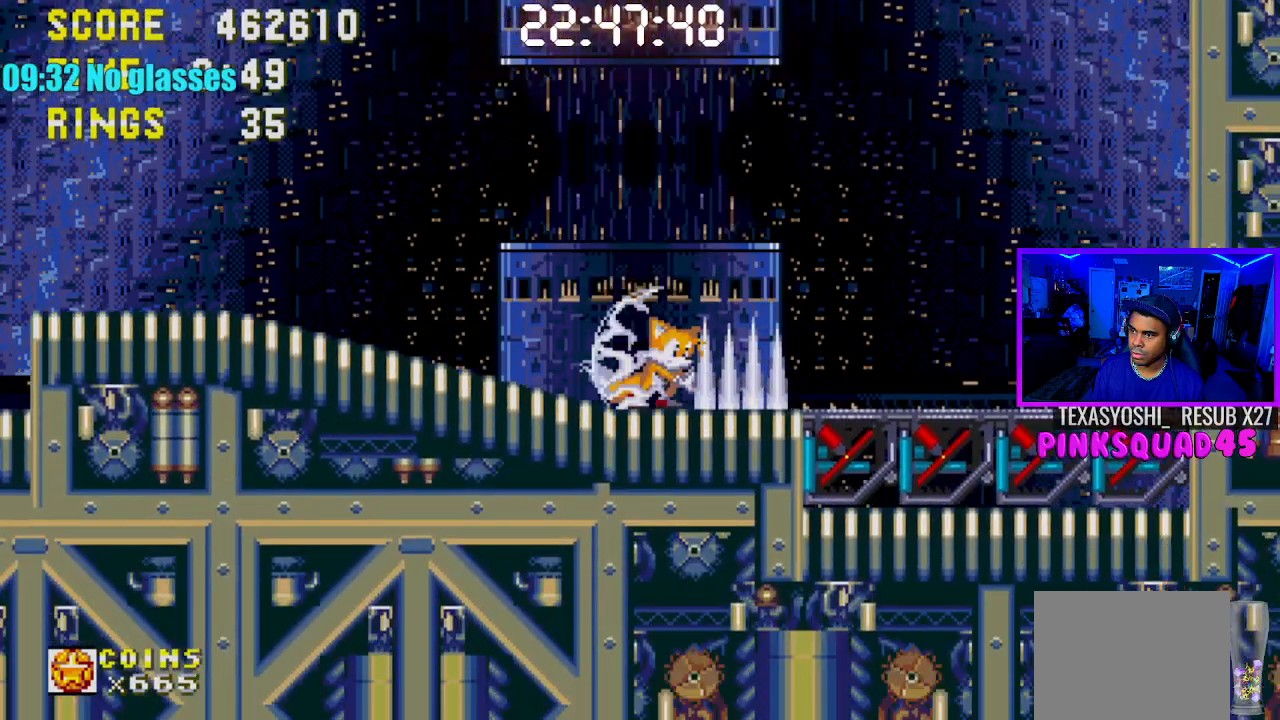
{"buttons": ["DPAD_RIGHT"], "left_stick": "center", "right_stick": "center", "events": [[50, "CROSS", "down"], [267, "CROSS", "up"]]}
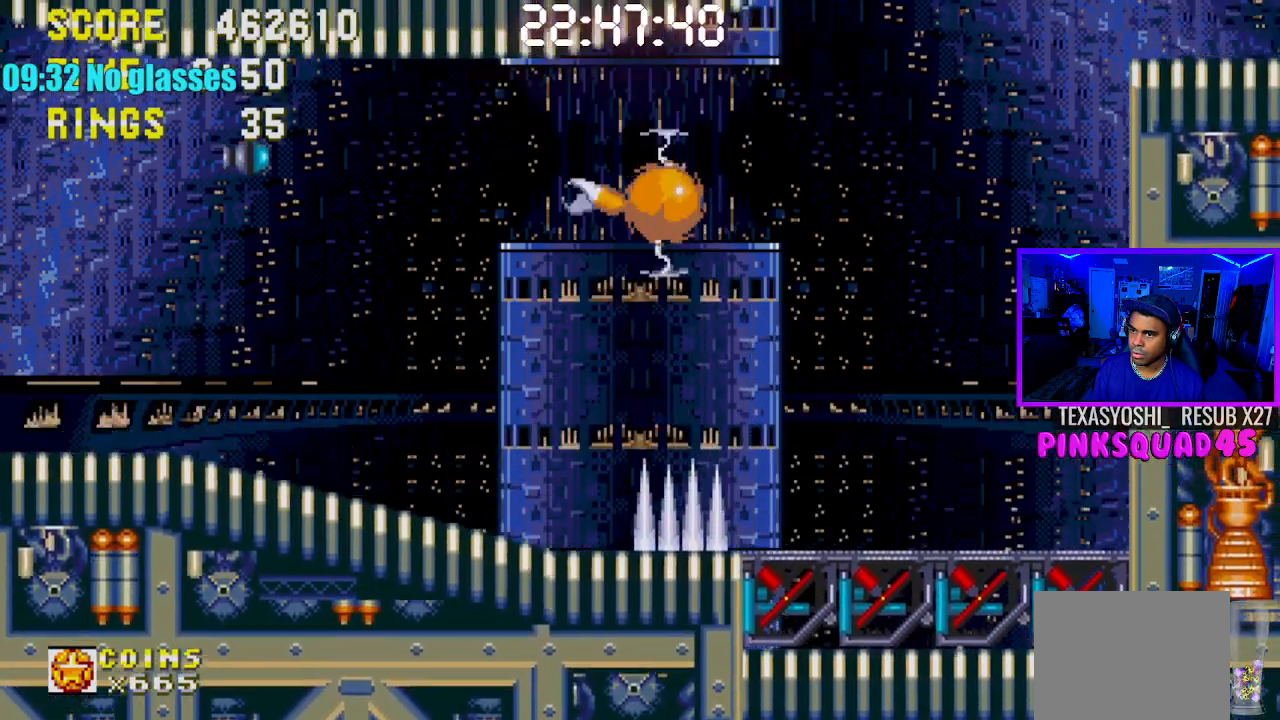
{"buttons": ["DPAD_RIGHT"], "left_stick": "center", "right_stick": "center", "events": []}
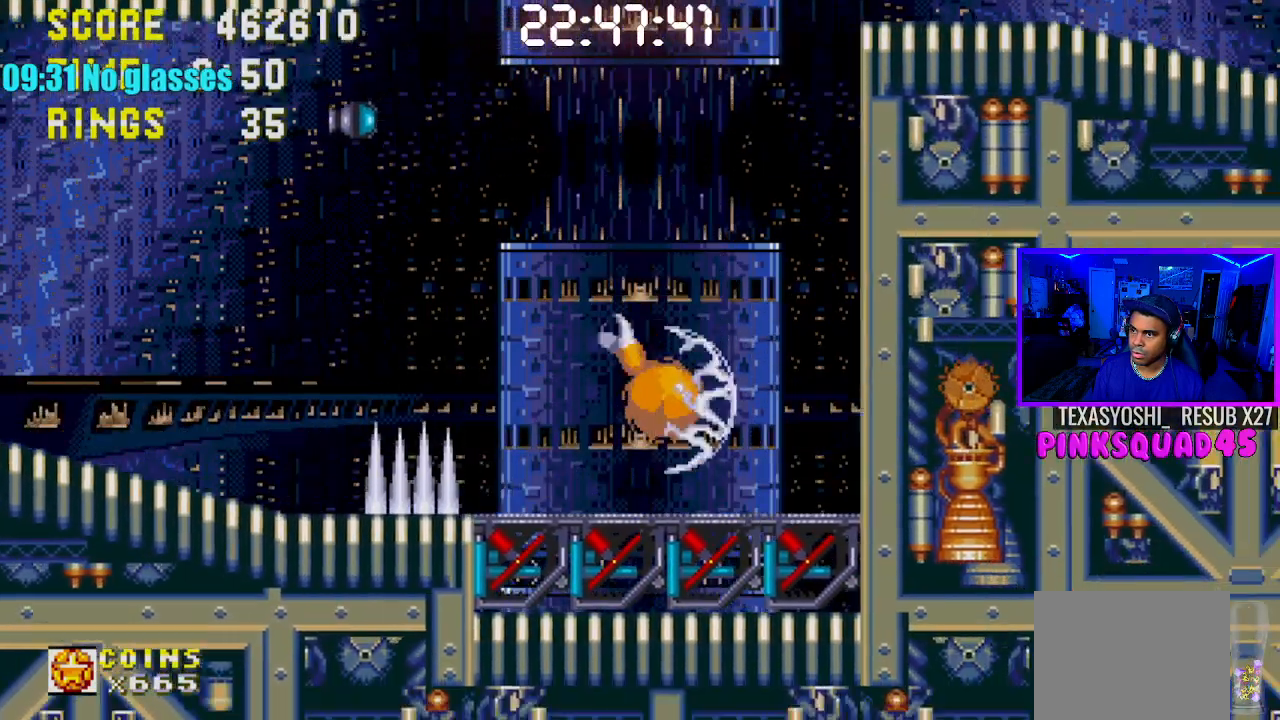
{"buttons": ["DPAD_RIGHT"], "left_stick": "center", "right_stick": "center", "events": []}
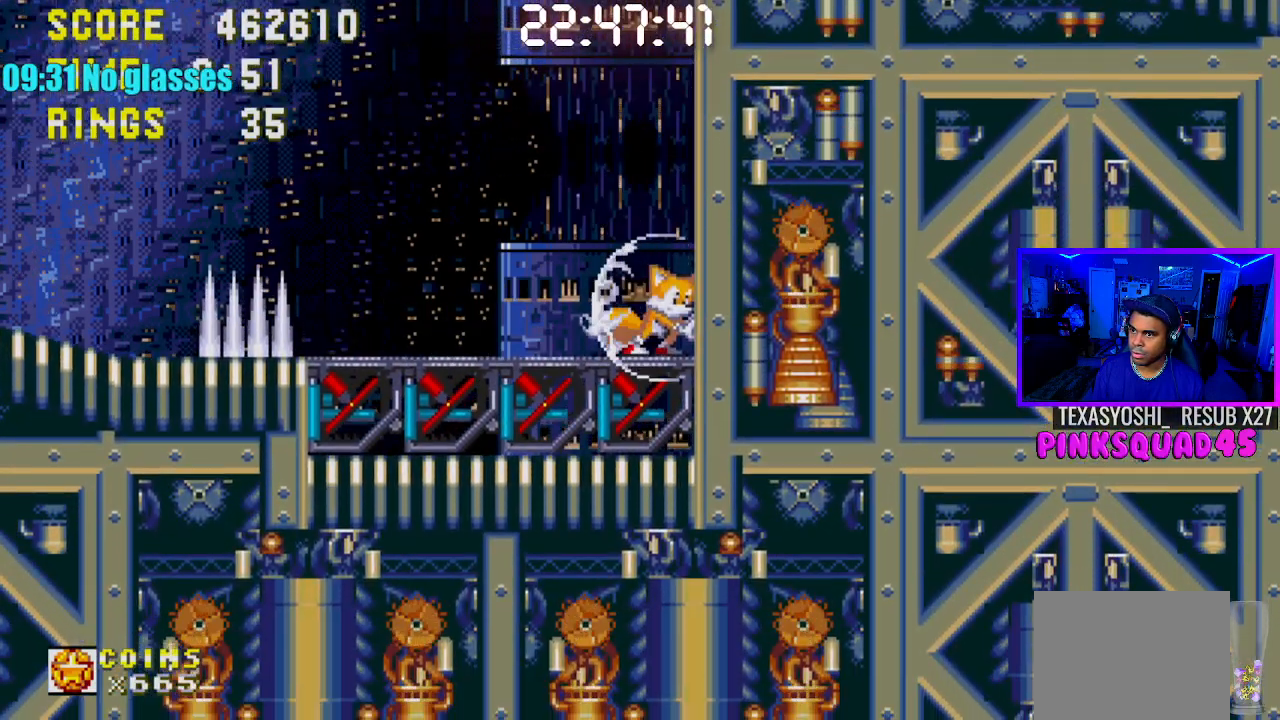
{"buttons": ["DPAD_RIGHT"], "left_stick": "center", "right_stick": "center", "events": []}
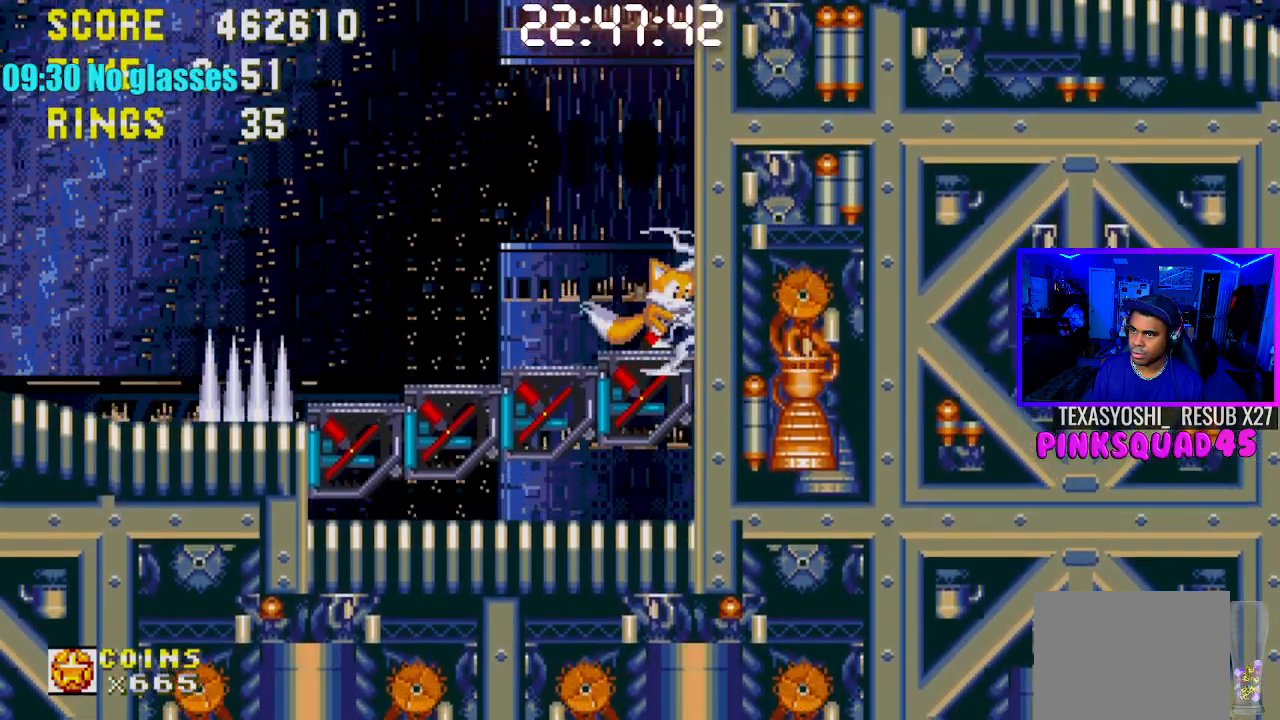
{"buttons": ["DPAD_RIGHT"], "left_stick": "center", "right_stick": "center", "events": []}
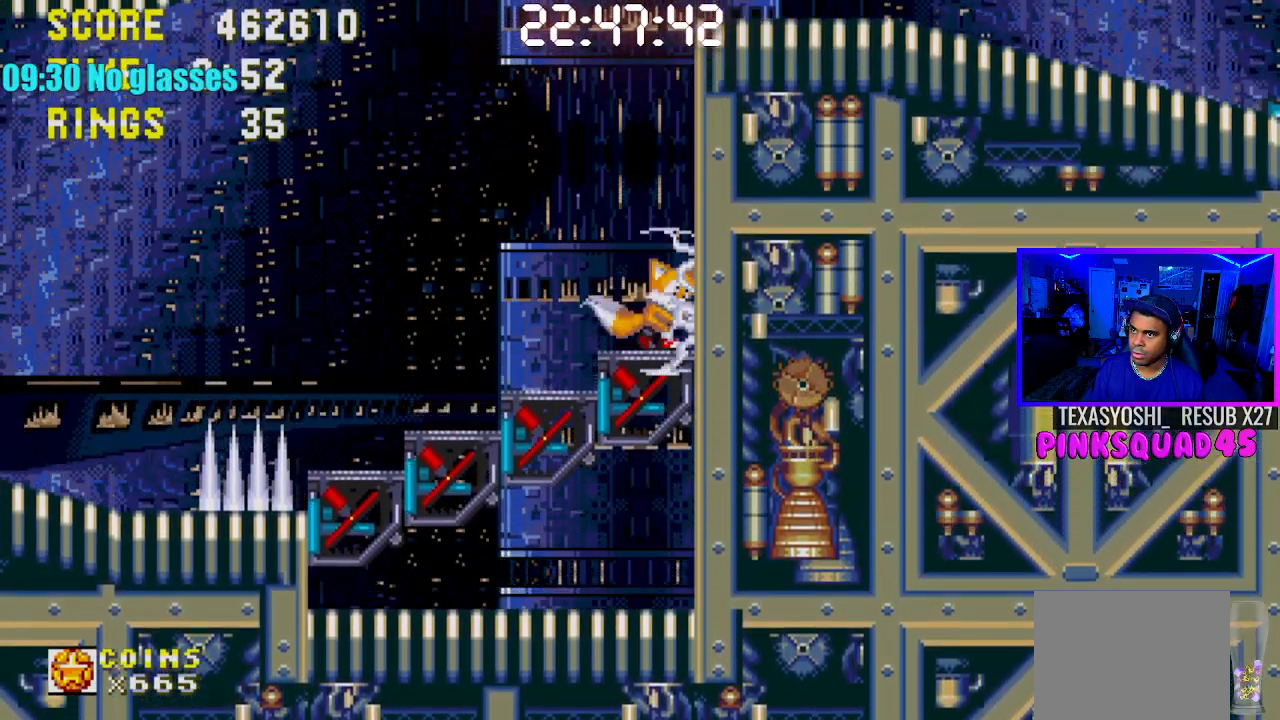
{"buttons": ["DPAD_RIGHT"], "left_stick": "center", "right_stick": "center", "events": []}
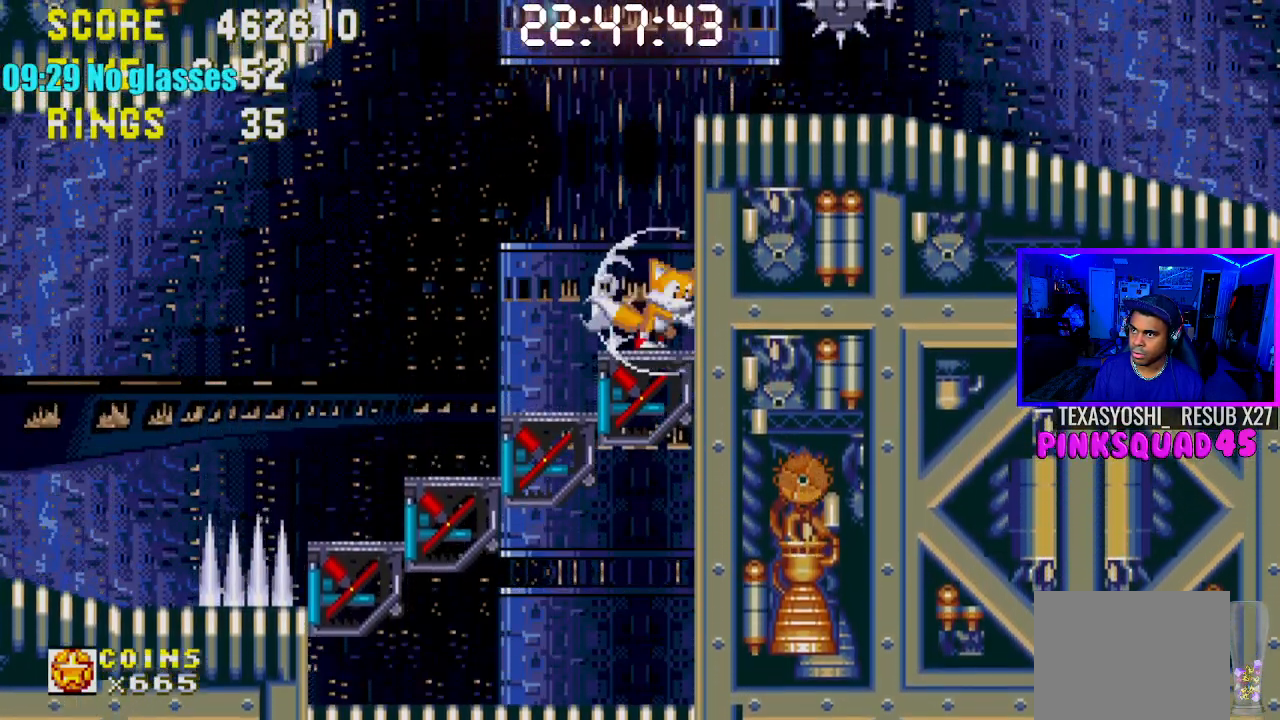
{"buttons": ["CROSS", "DPAD_RIGHT"], "left_stick": "center", "right_stick": "center", "events": [[467, "CROSS", "down"]]}
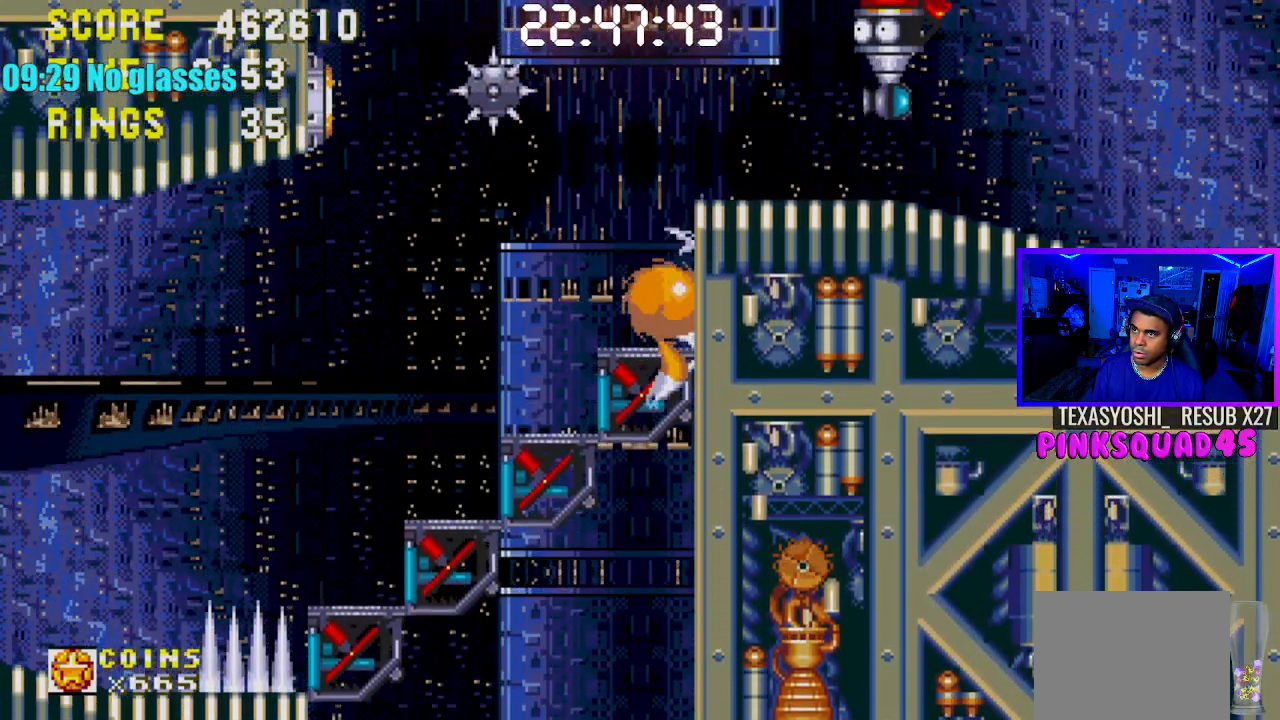
{"buttons": ["CROSS", "DPAD_RIGHT"], "left_stick": "center", "right_stick": "center", "events": []}
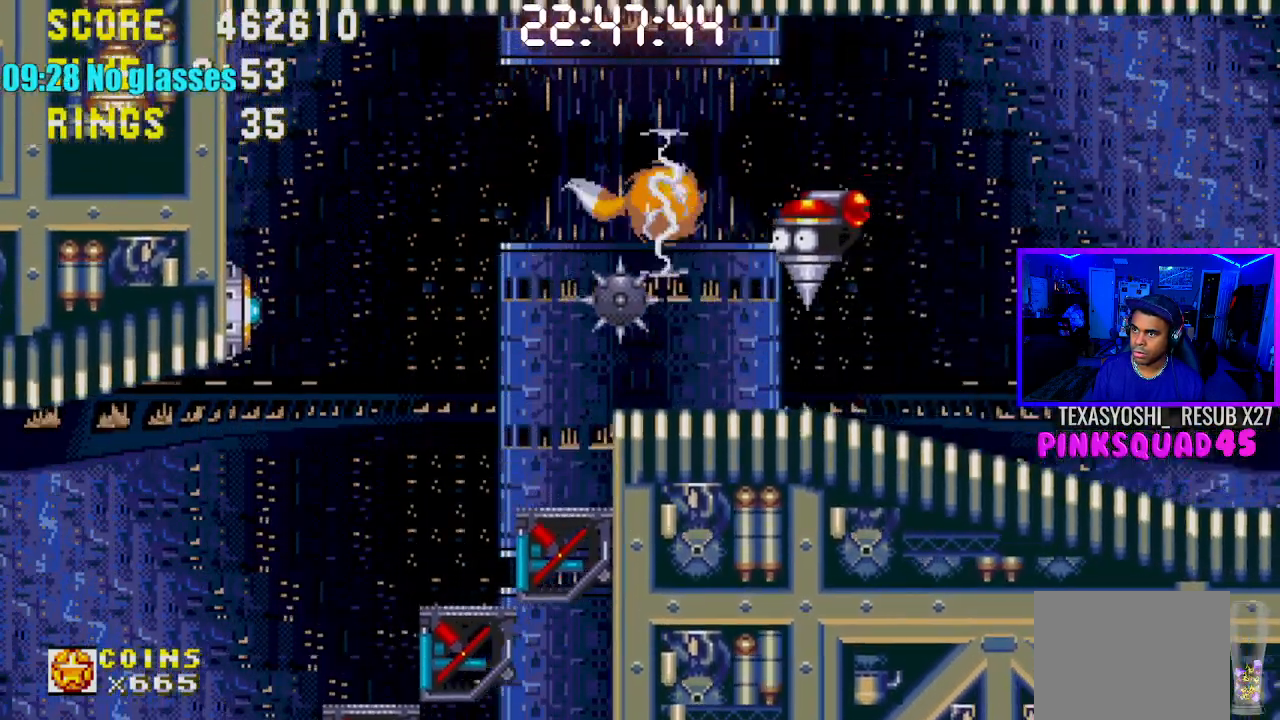
{"buttons": ["DPAD_RIGHT"], "left_stick": "center", "right_stick": "center", "events": [[433, "CROSS", "up"]]}
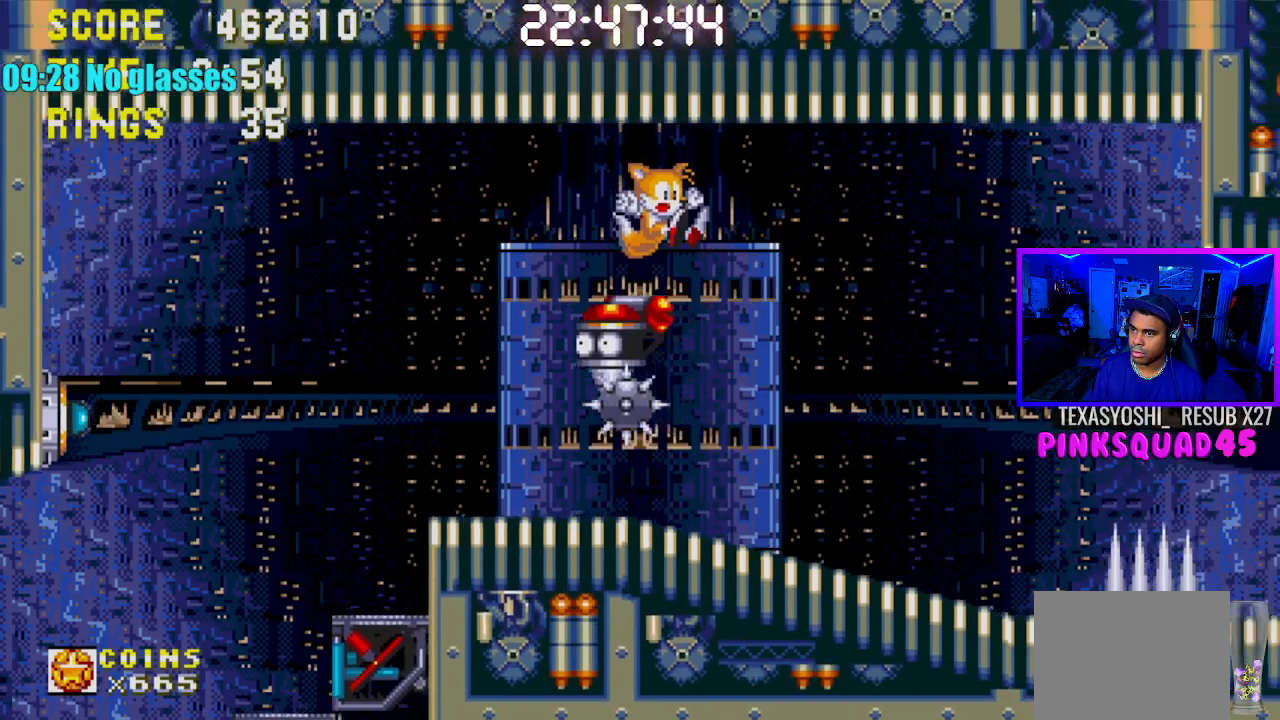
{"buttons": ["DPAD_RIGHT"], "left_stick": "center", "right_stick": "center", "events": [[33, "DPAD_RIGHT", "up"], [367, "DPAD_RIGHT", "down"]]}
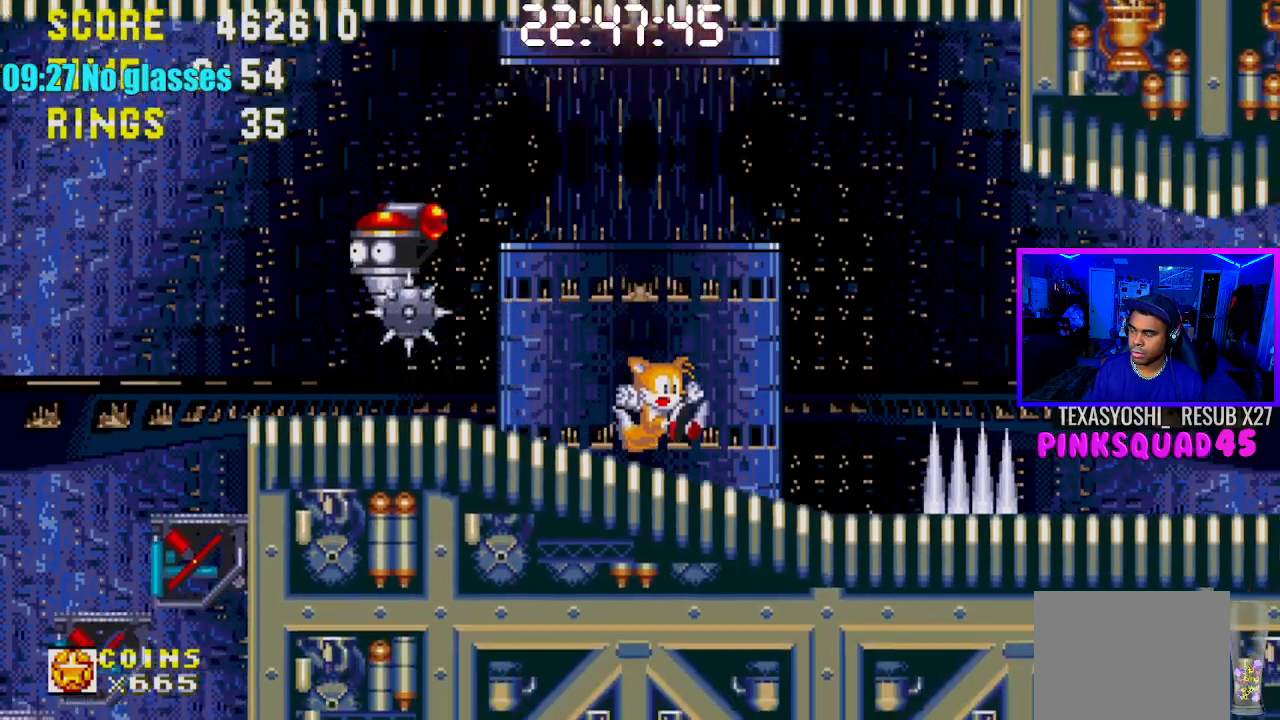
{"buttons": ["DPAD_RIGHT"], "left_stick": "center", "right_stick": "center", "events": [[50, "CROSS", "down"], [217, "CROSS", "up"]]}
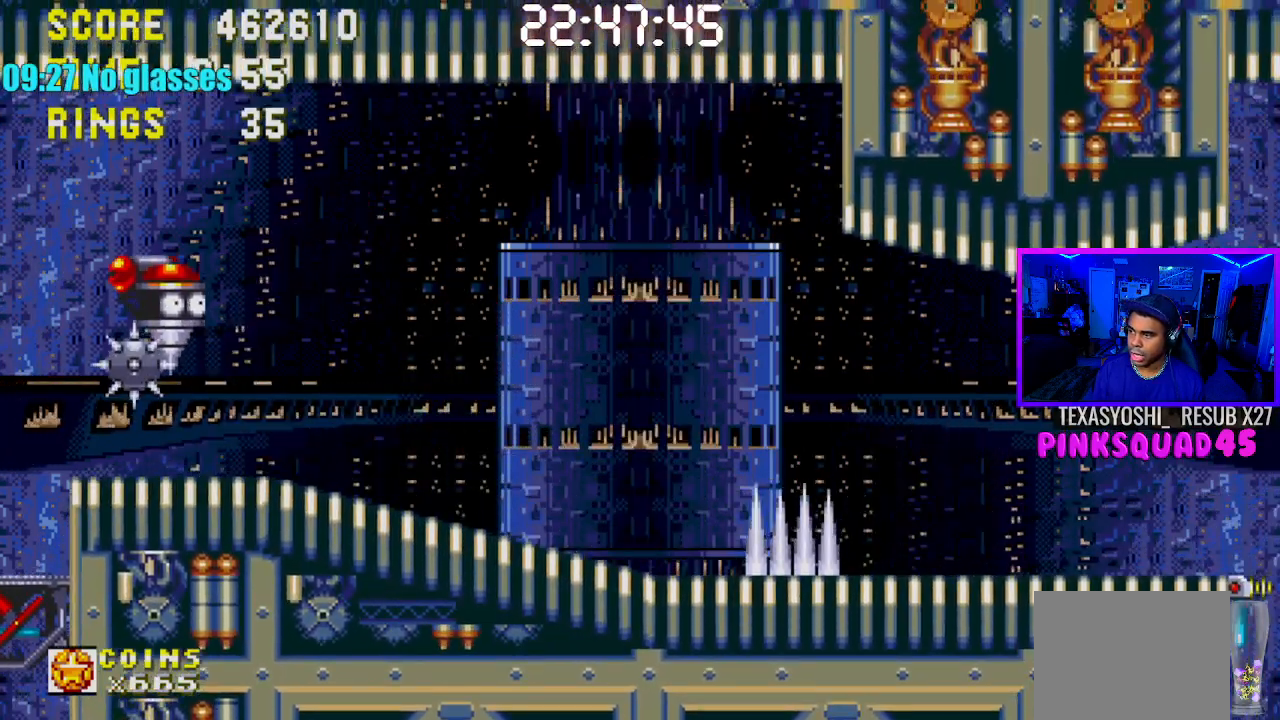
{"buttons": ["DPAD_RIGHT"], "left_stick": "center", "right_stick": "center", "events": []}
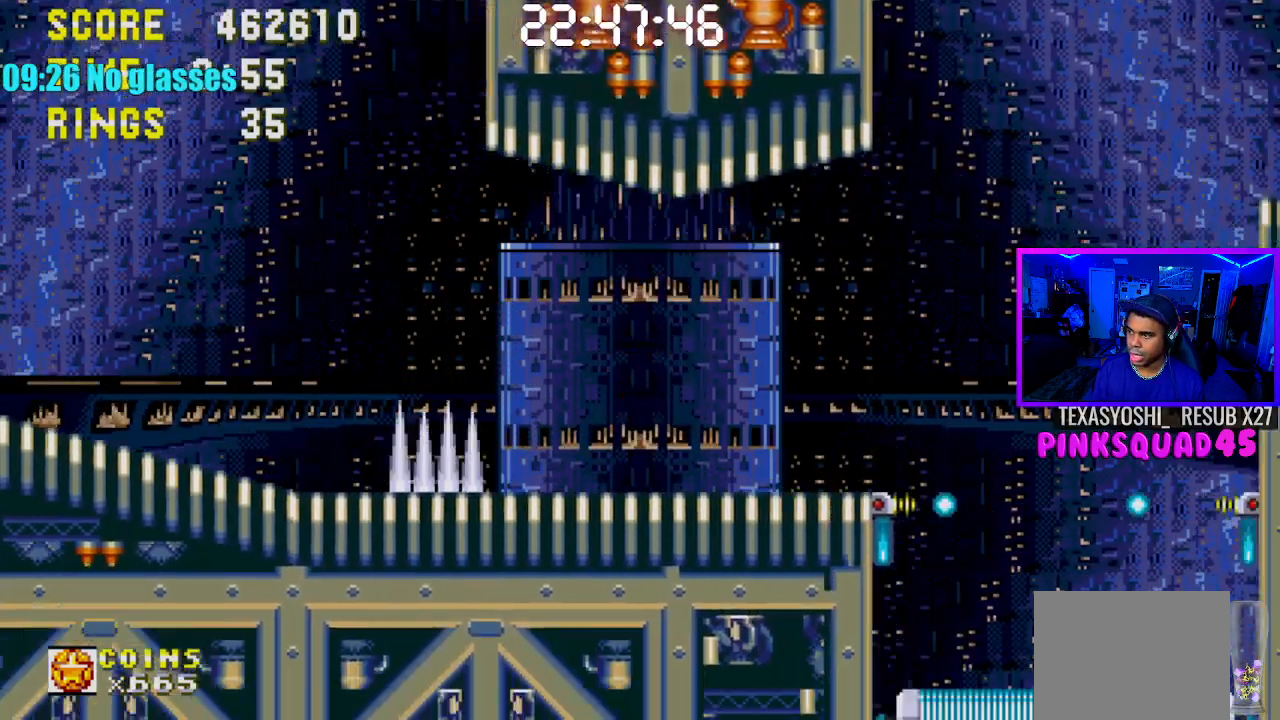
{"buttons": ["DPAD_RIGHT"], "left_stick": "center", "right_stick": "center", "events": [[150, "CROSS", "down"], [417, "CROSS", "up"]]}
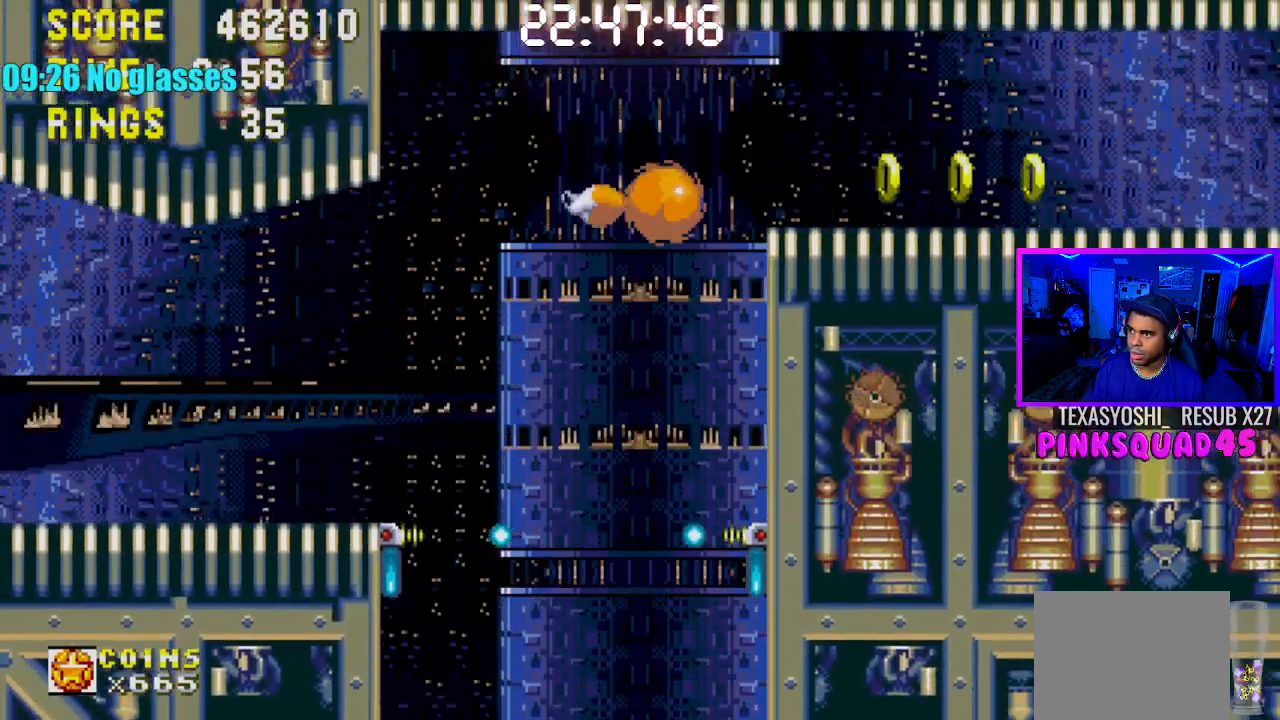
{"buttons": ["DPAD_RIGHT"], "left_stick": "center", "right_stick": "center", "events": []}
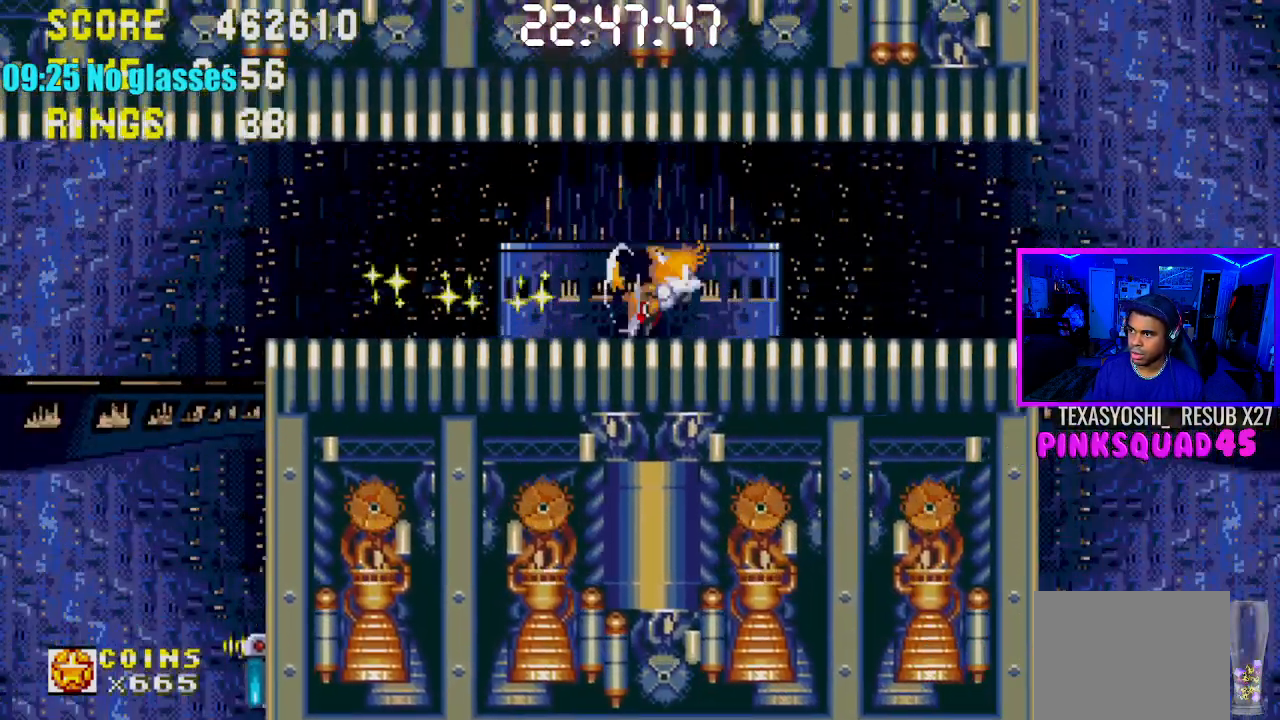
{"buttons": ["DPAD_RIGHT"], "left_stick": "center", "right_stick": "center", "events": [[350, "CROSS", "down"], [483, "CROSS", "up"]]}
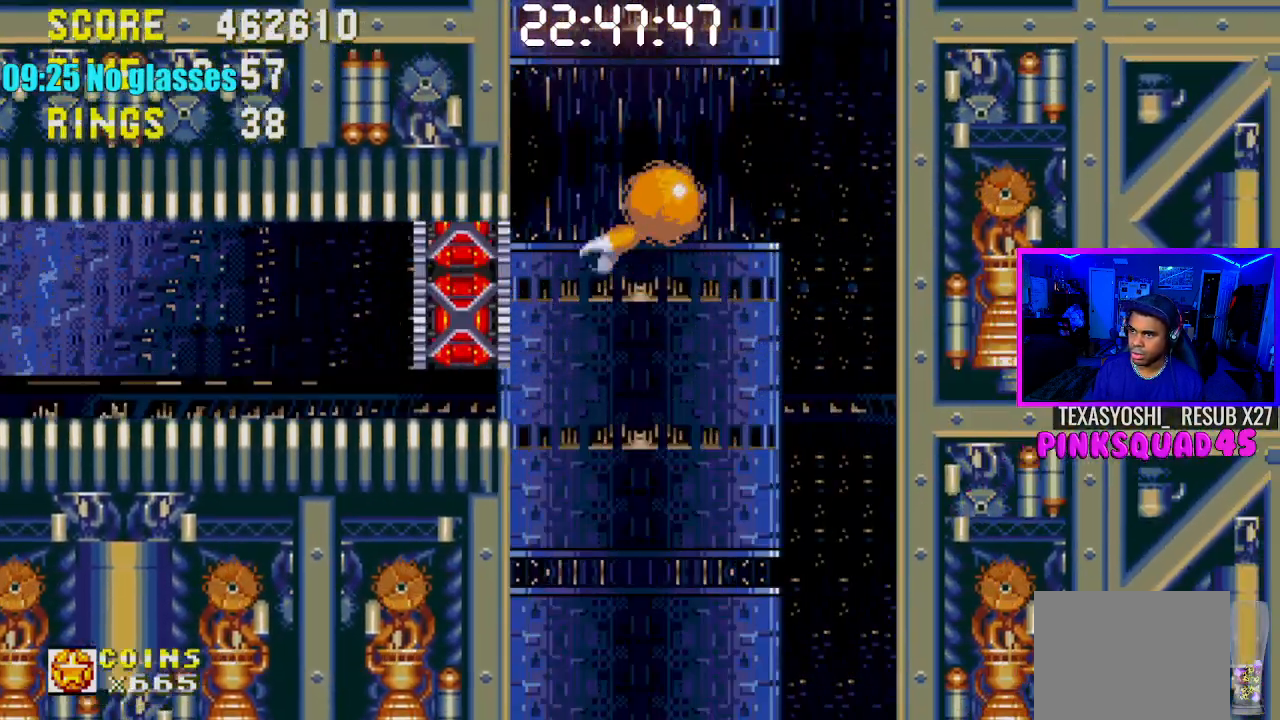
{"buttons": [], "left_stick": "center", "right_stick": "center", "events": [[50, "CROSS", "down"], [150, "CROSS", "up"], [217, "CROSS", "down"], [317, "CROSS", "up"], [383, "CROSS", "down"], [483, "CROSS", "up"], [483, "DPAD_RIGHT", "up"]]}
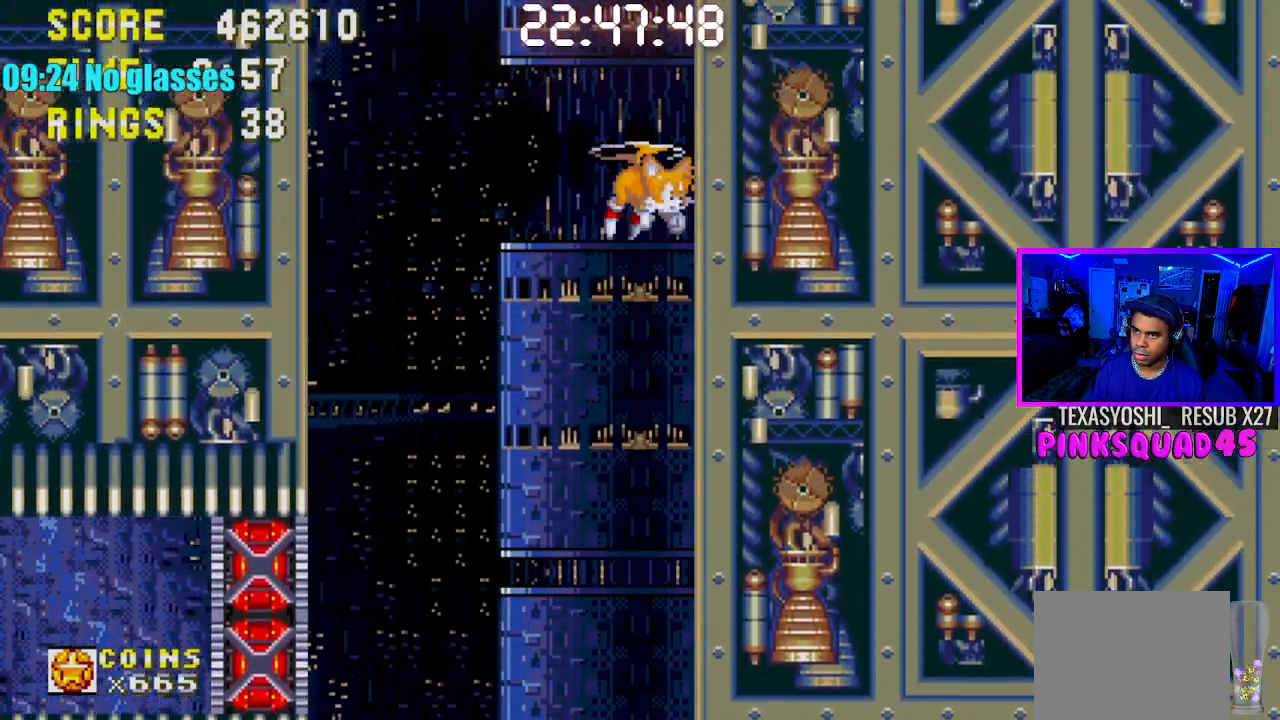
{"buttons": ["CROSS", "DPAD_RIGHT"], "left_stick": "center", "right_stick": "center", "events": [[83, "CROSS", "down"], [217, "CROSS", "up"], [250, "CROSS", "down"], [383, "CROSS", "up"], [483, "CROSS", "down"], [483, "DPAD_RIGHT", "down"]]}
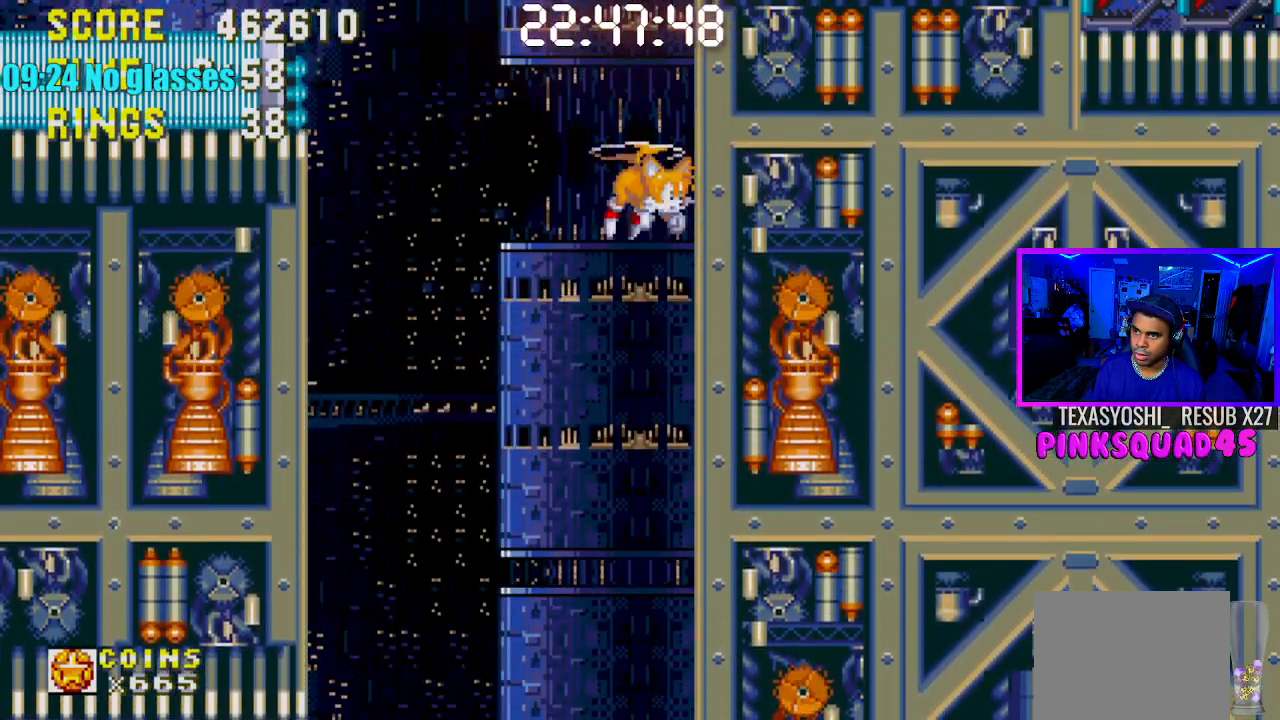
{"buttons": [], "left_stick": "center", "right_stick": "center", "events": [[17, "DPAD_RIGHT", "up"], [67, "CROSS", "up"], [133, "CROSS", "down"], [267, "CROSS", "up"], [333, "CROSS", "down"], [467, "CROSS", "up"]]}